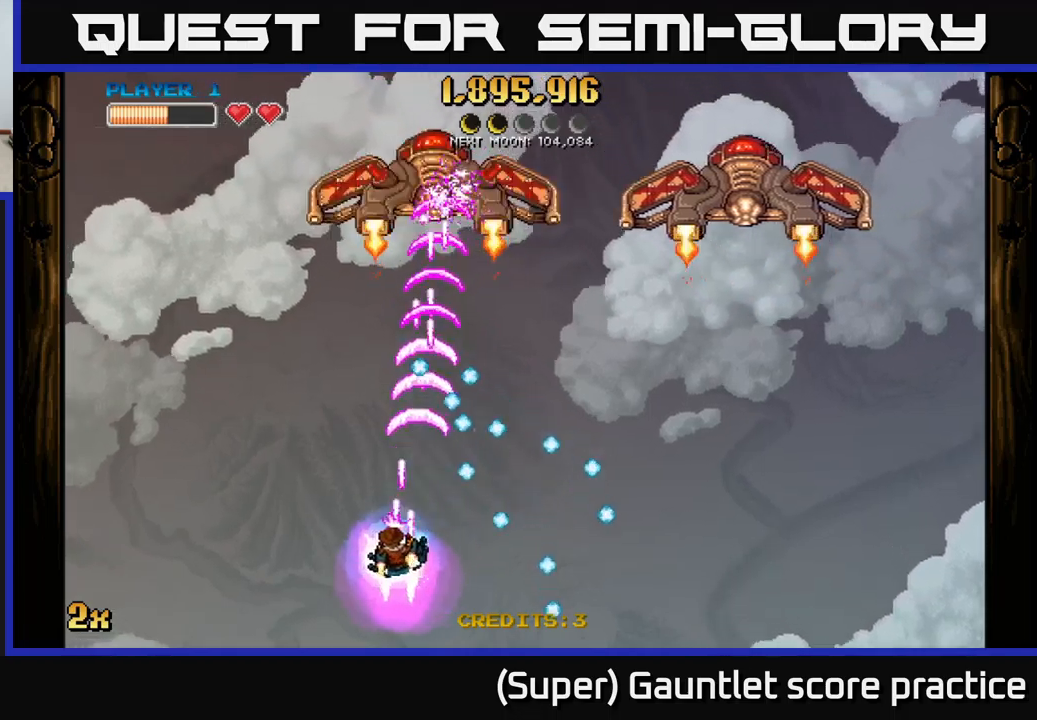
Gameplay with a controller (Xbox layout); each line is a JSON object with the inputs held at the frame after it. "events" lists button and stick changes between this image and that frame as [ms after this image, input, new state], when the widget could be followed in between. Not read: right_stick.
{"buttons": ["A"], "left_stick": "down-right", "events": [[117, "left_stick", "up-left"], [250, "left_stick", "up-right"], [350, "left_stick", "down-right"]]}
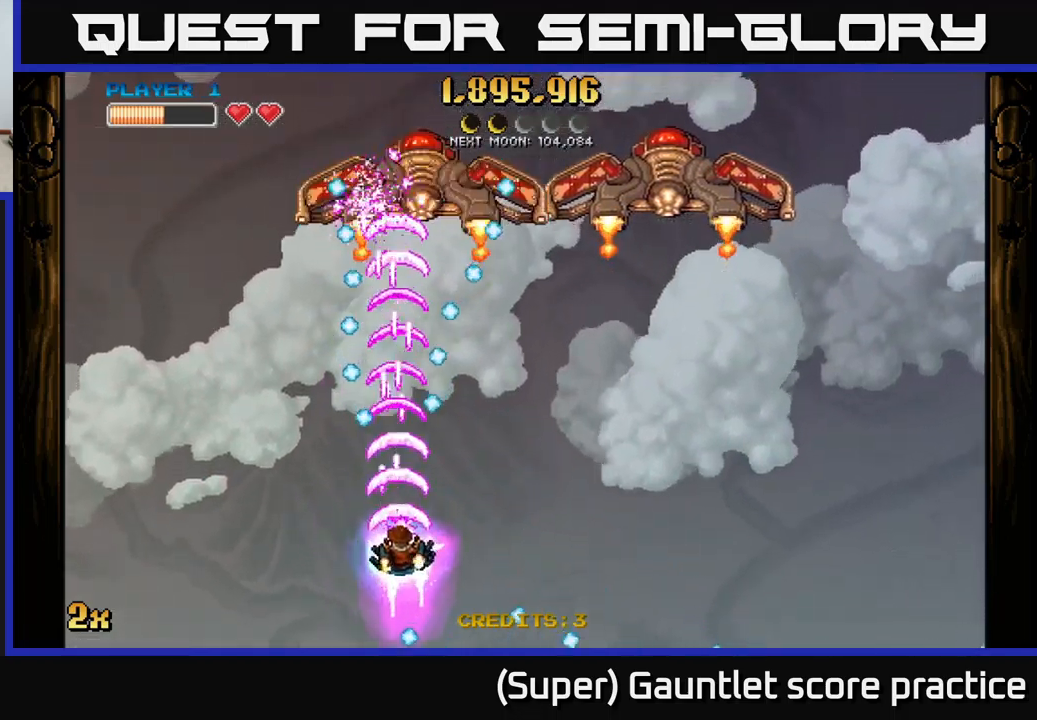
{"buttons": ["A"], "left_stick": "up-left", "events": [[250, "left_stick", "up-right"], [400, "left_stick", "up"], [500, "left_stick", "up-left"]]}
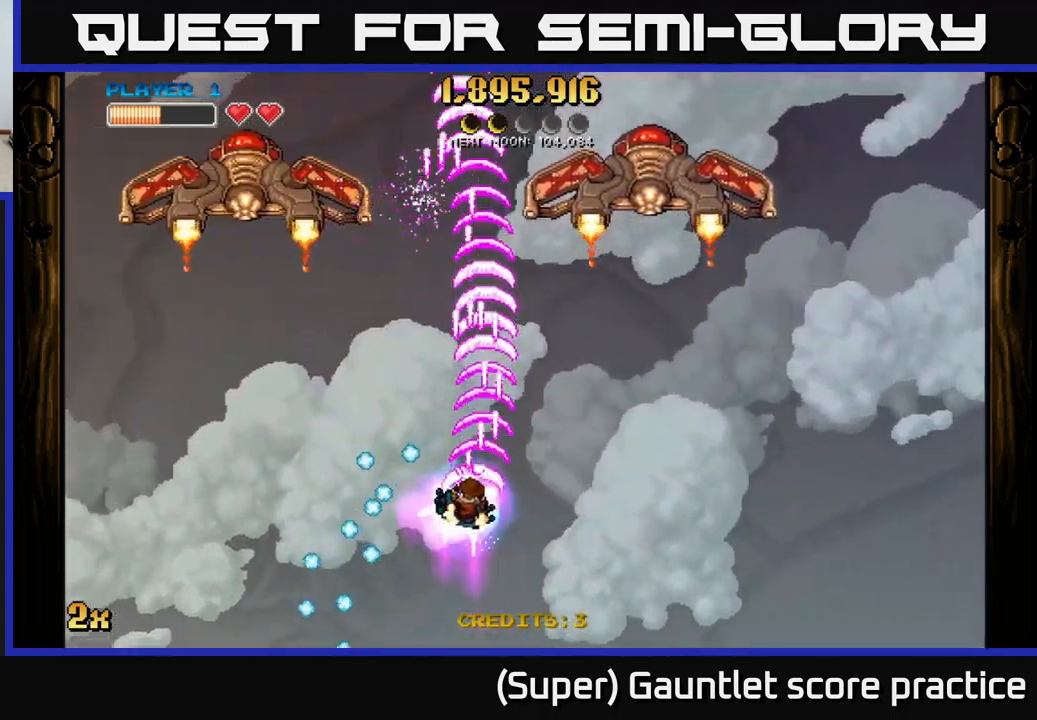
{"buttons": ["A"], "left_stick": "up-left", "events": [[83, "X", "down"], [200, "X", "up"]]}
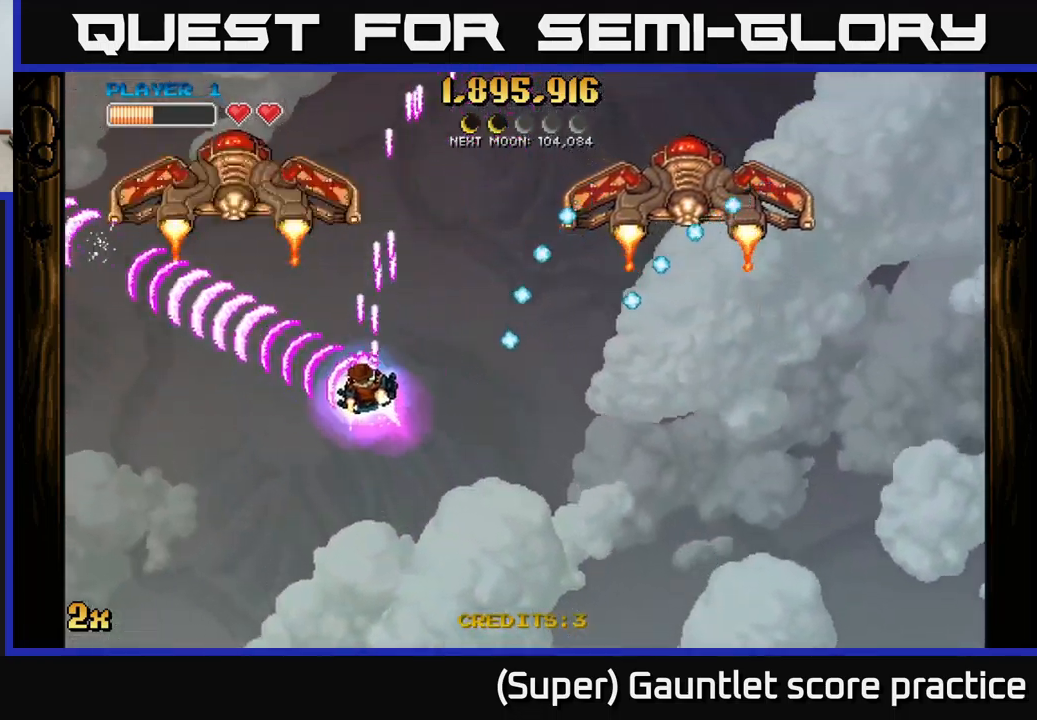
{"buttons": ["A"], "left_stick": "up-right", "events": [[100, "left_stick", "up"], [217, "left_stick", "up-right"]]}
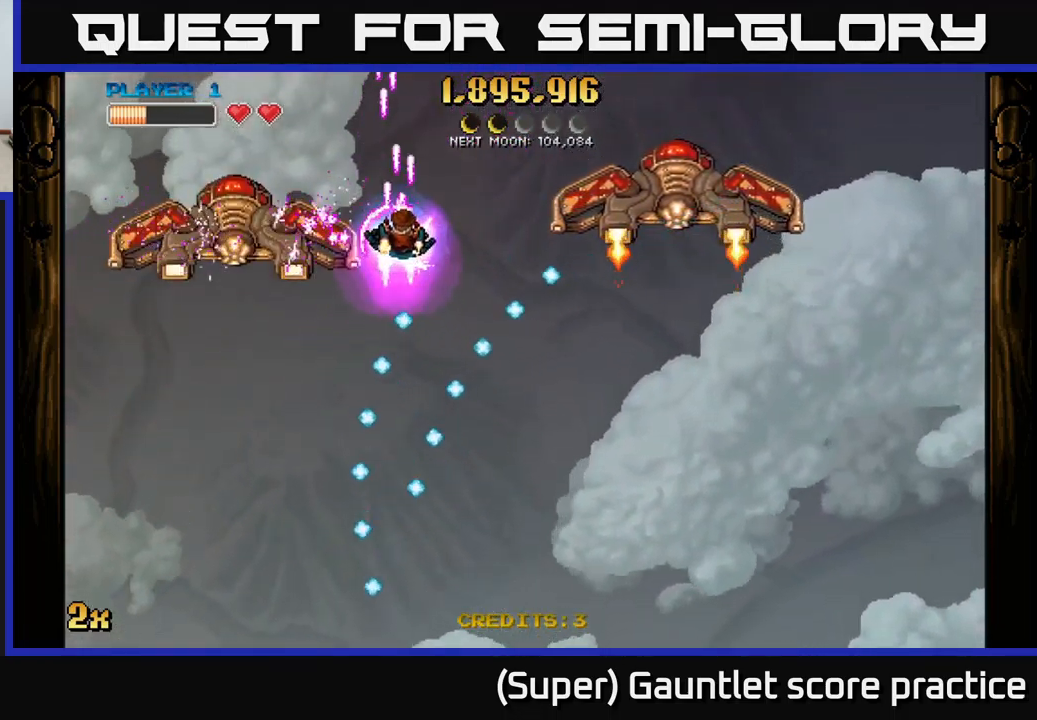
{"buttons": ["A"], "left_stick": "down-left", "events": [[117, "left_stick", "up-left"], [167, "X", "down"], [167, "left_stick", "down-left"], [250, "X", "up"]]}
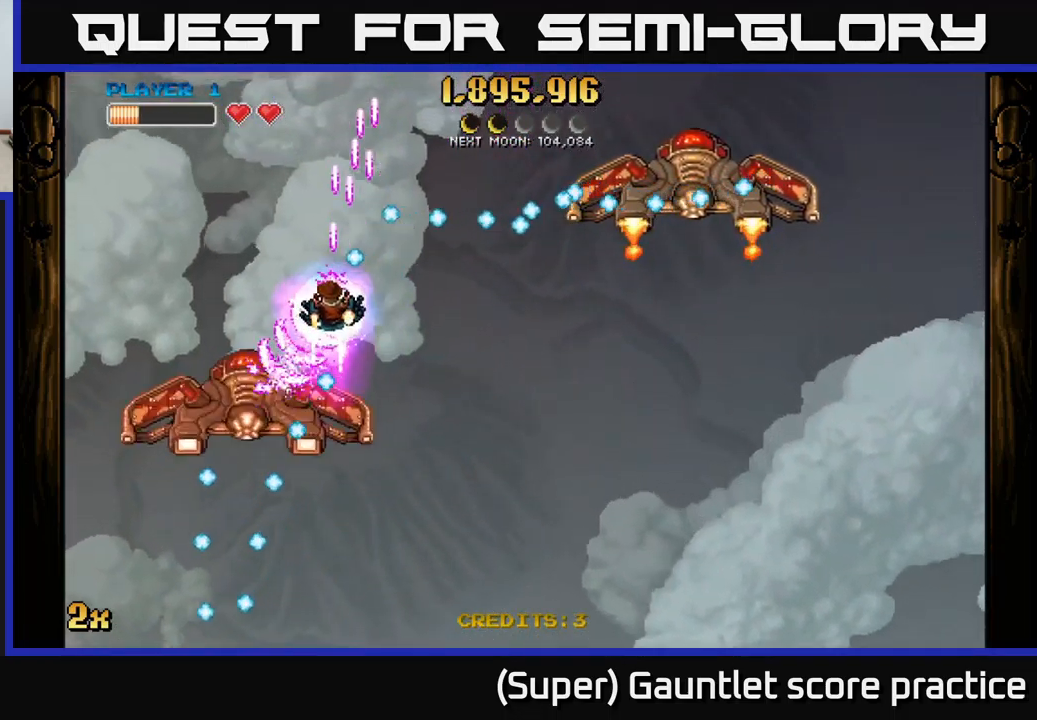
{"buttons": ["A"], "left_stick": "down-right", "events": [[150, "left_stick", "down-right"], [200, "left_stick", "right"], [333, "left_stick", "down-right"]]}
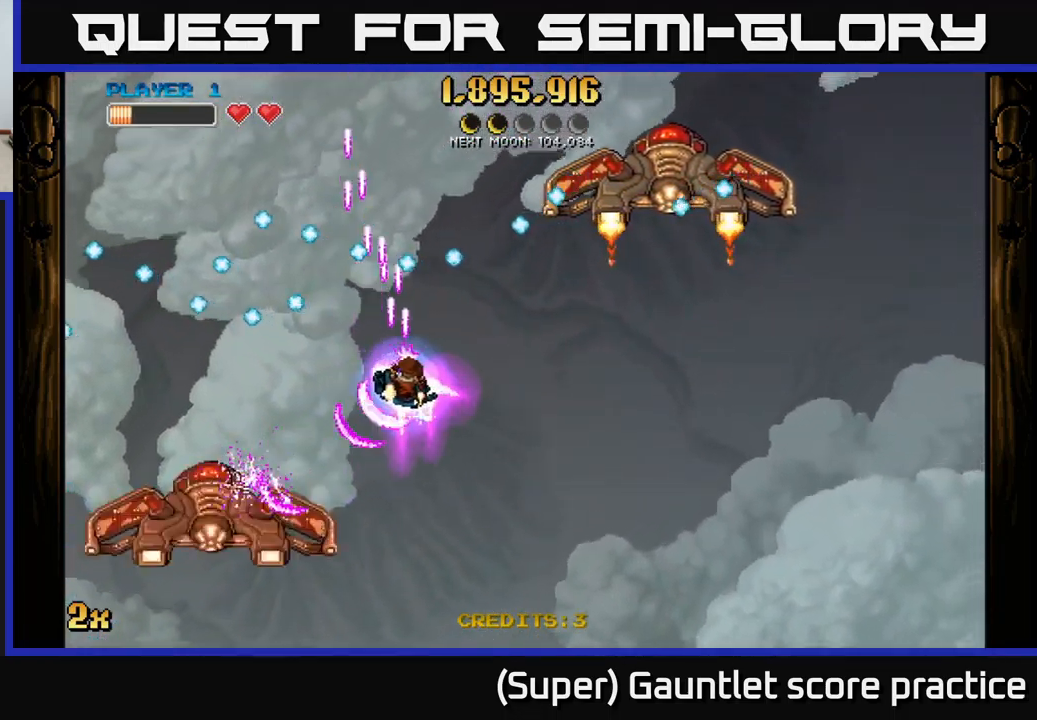
{"buttons": ["A"], "left_stick": "right", "events": [[50, "left_stick", "center"], [167, "left_stick", "right"]]}
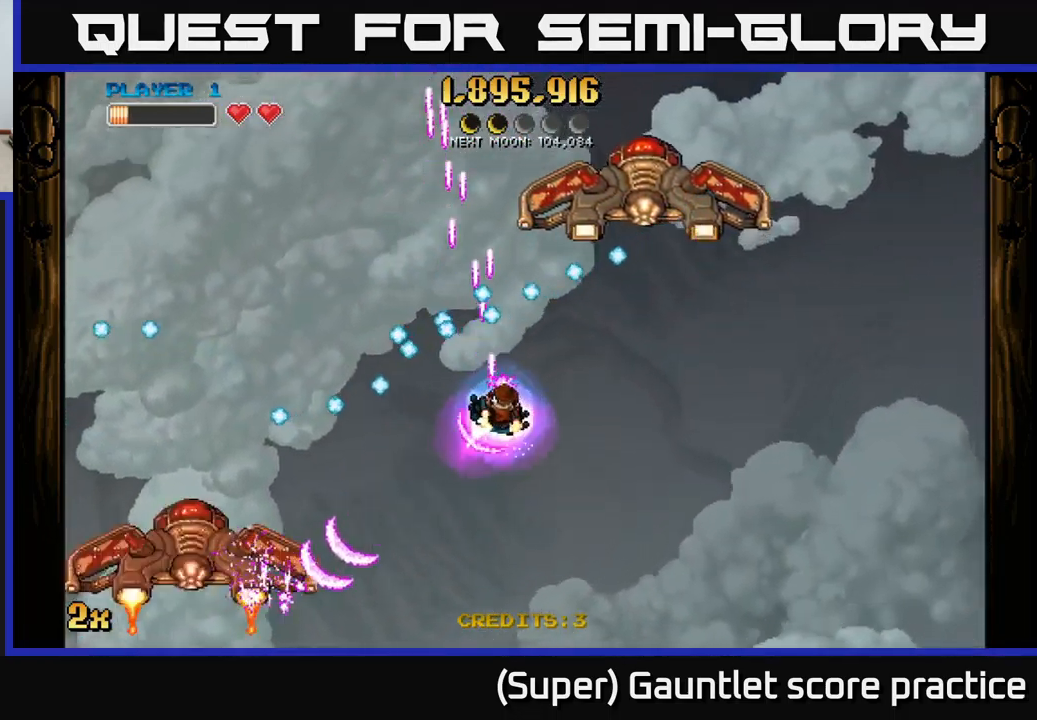
{"buttons": ["A"], "left_stick": "down-right", "events": [[300, "X", "down"], [300, "left_stick", "left"], [400, "X", "up"], [400, "left_stick", "down"], [467, "left_stick", "down-right"]]}
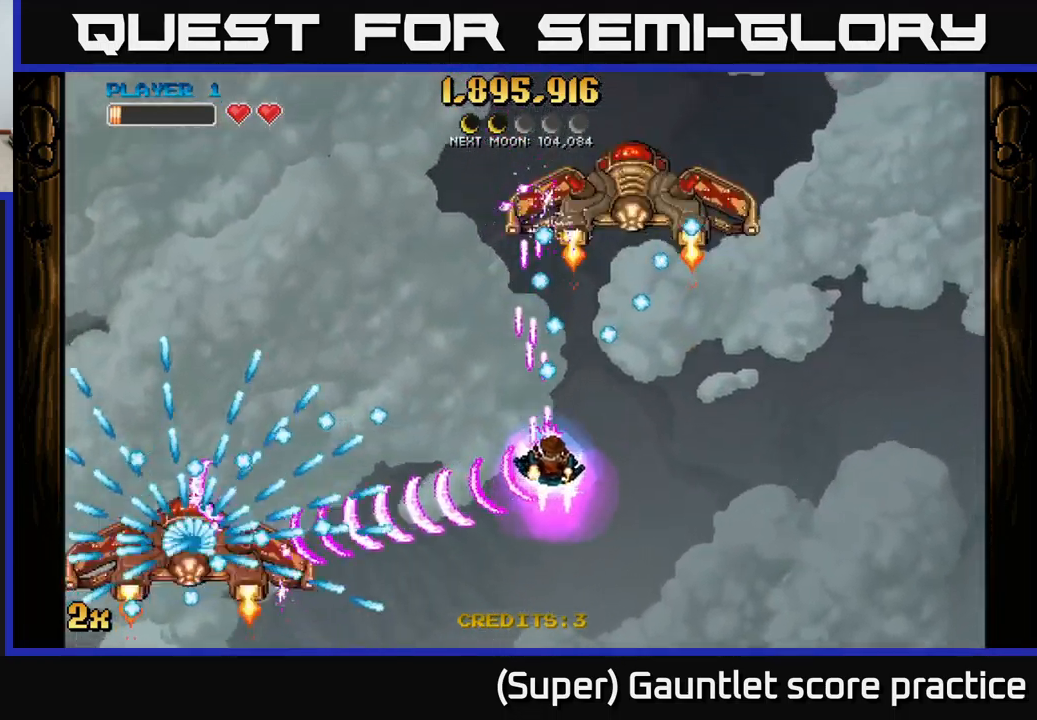
{"buttons": ["A"], "left_stick": "right", "events": [[17, "left_stick", "right"]]}
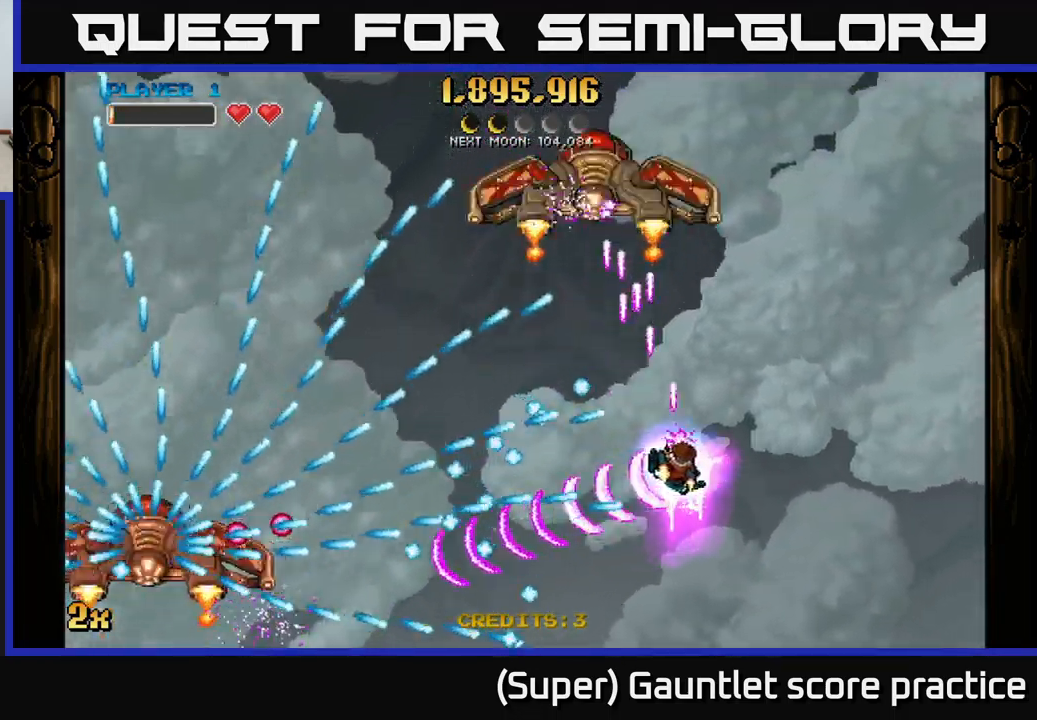
{"buttons": ["A"], "left_stick": "right", "events": [[150, "X", "down"], [183, "left_stick", "left"], [233, "X", "up"], [283, "left_stick", "right"]]}
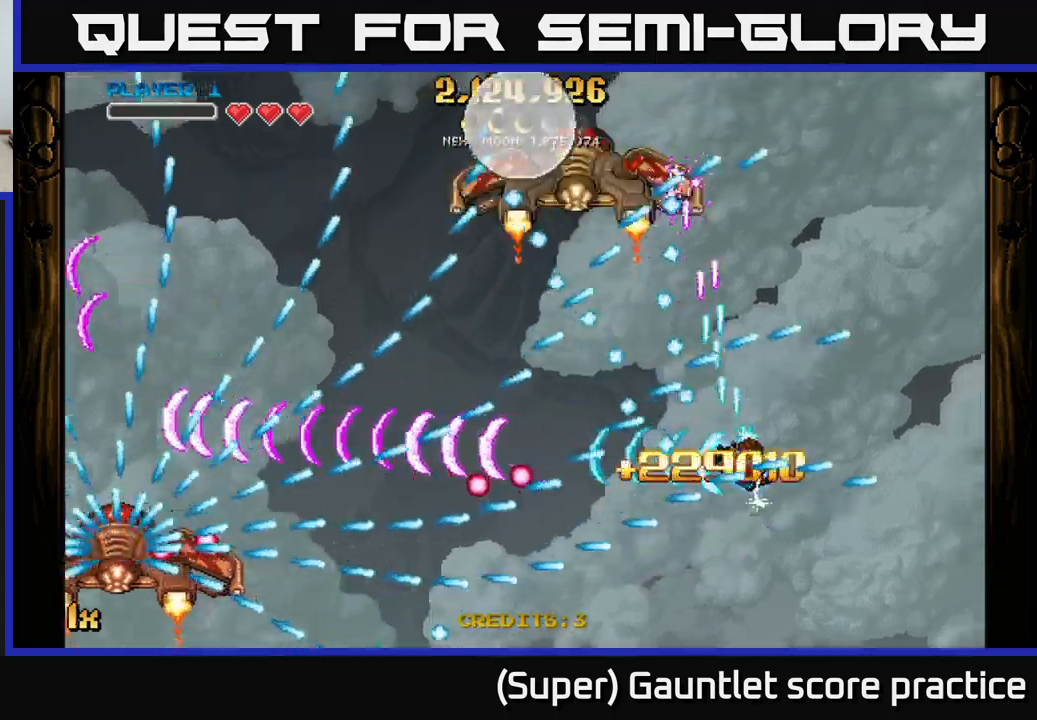
{"buttons": ["A"], "left_stick": "right", "events": [[67, "left_stick", "up-right"], [350, "left_stick", "right"]]}
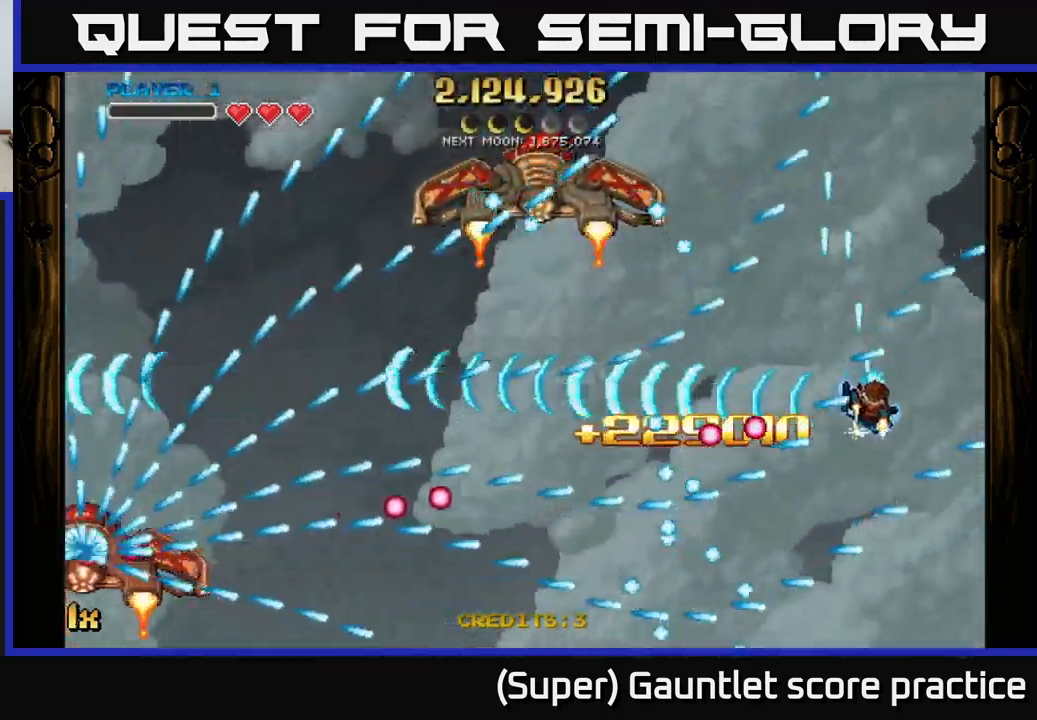
{"buttons": ["A"], "left_stick": "up-right", "events": [[150, "left_stick", "up"], [417, "left_stick", "up-right"]]}
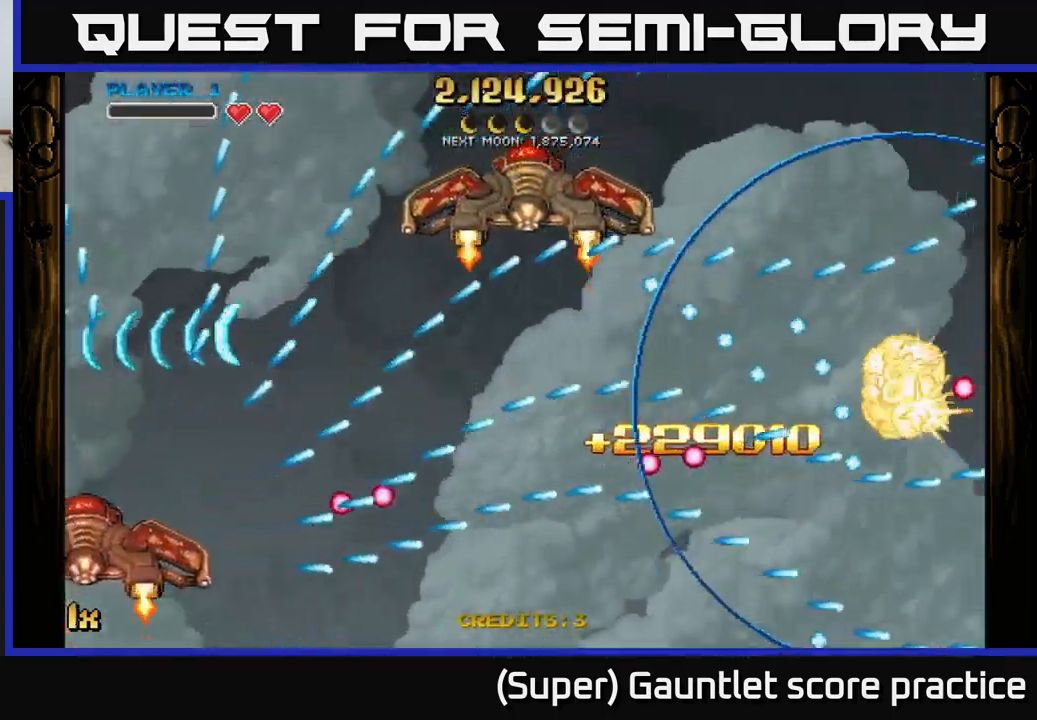
{"buttons": ["A"], "left_stick": "down-left", "events": [[50, "left_stick", "center"], [167, "A", "up"], [200, "left_stick", "left"], [250, "A", "down"], [284, "left_stick", "down-left"]]}
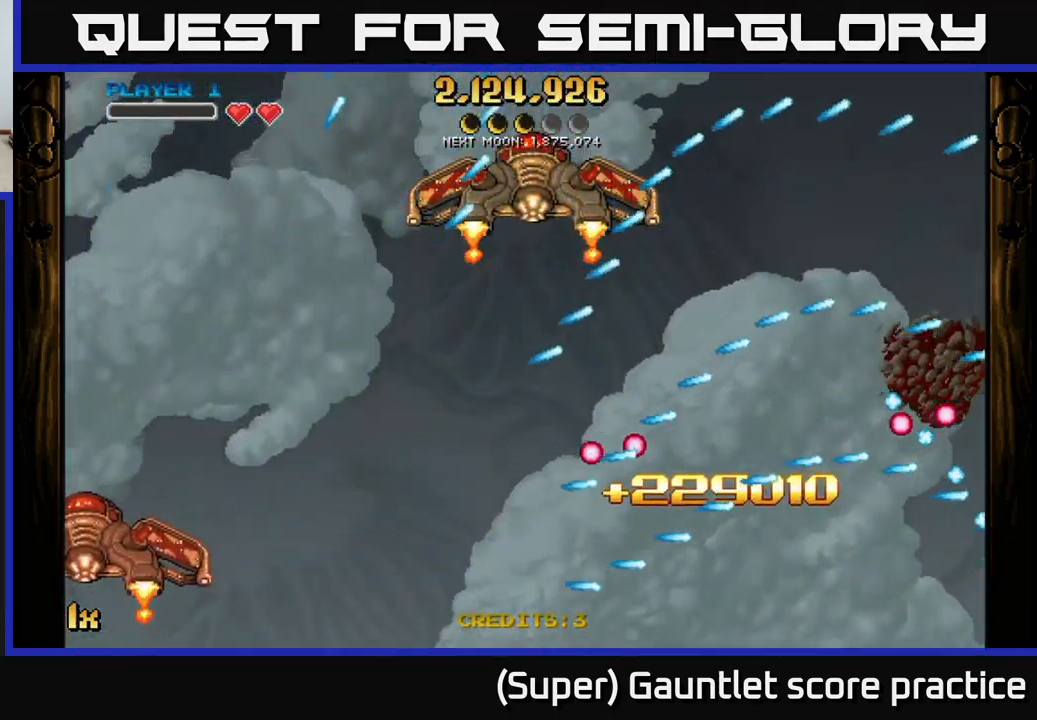
{"buttons": ["A"], "left_stick": "left", "events": [[117, "X", "down"], [117, "left_stick", "left"], [217, "X", "up"]]}
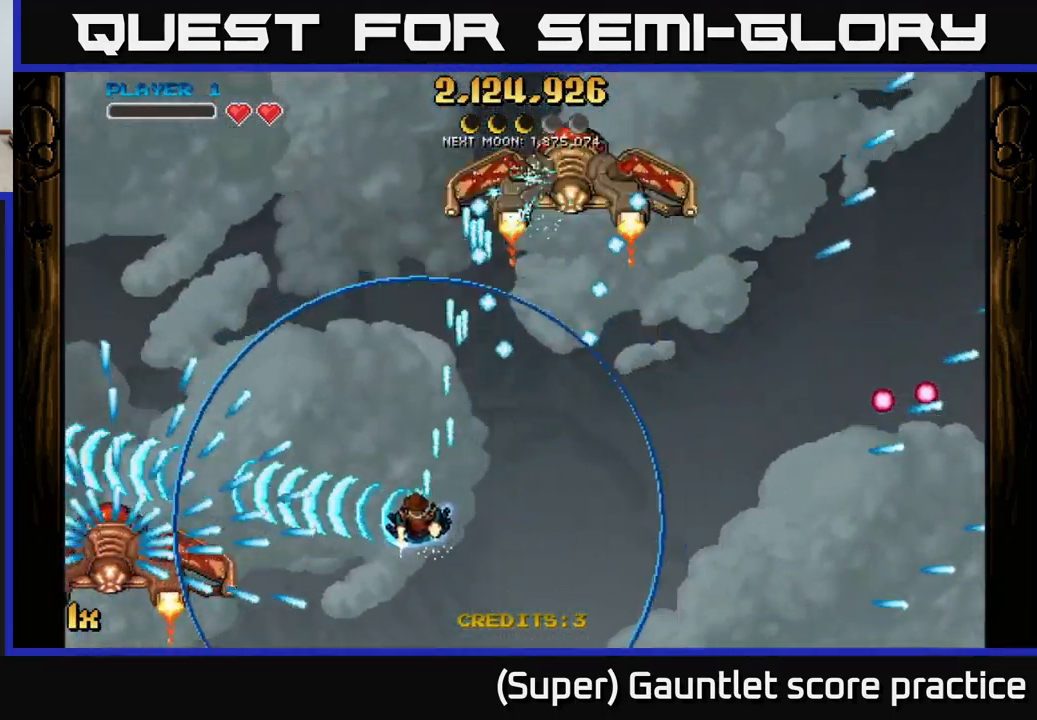
{"buttons": ["A"], "left_stick": "down-left", "events": [[50, "left_stick", "down-left"]]}
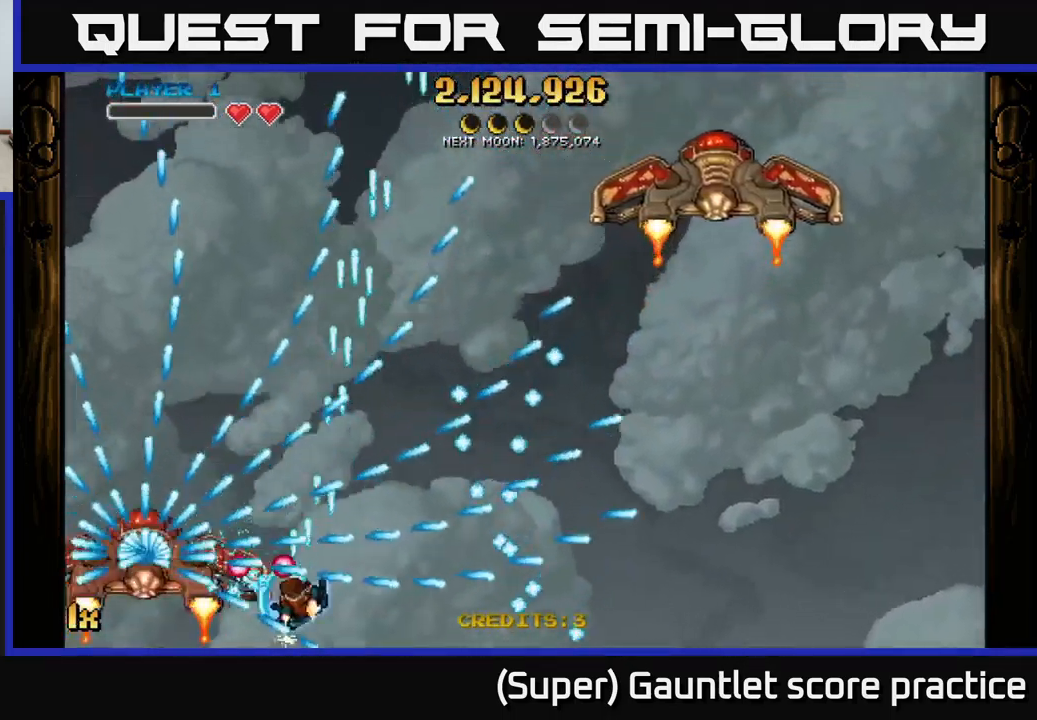
{"buttons": ["A"], "left_stick": "up", "events": [[367, "X", "down"], [400, "left_stick", "up"], [500, "X", "up"]]}
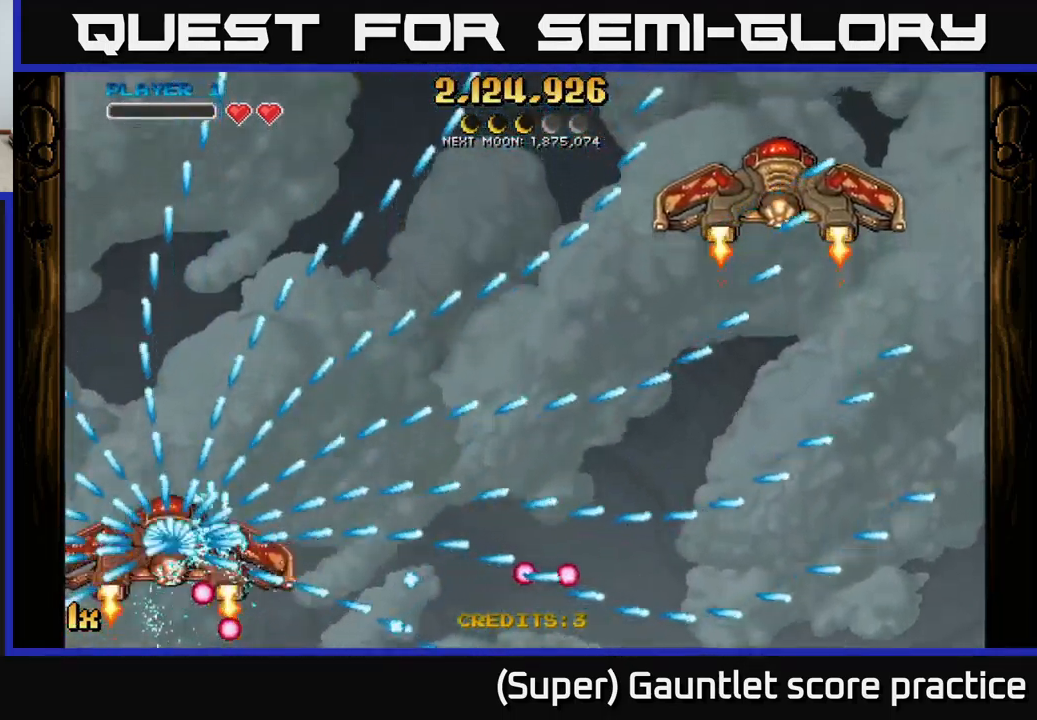
{"buttons": ["A"], "left_stick": "center", "events": [[50, "left_stick", "down"], [300, "left_stick", "center"]]}
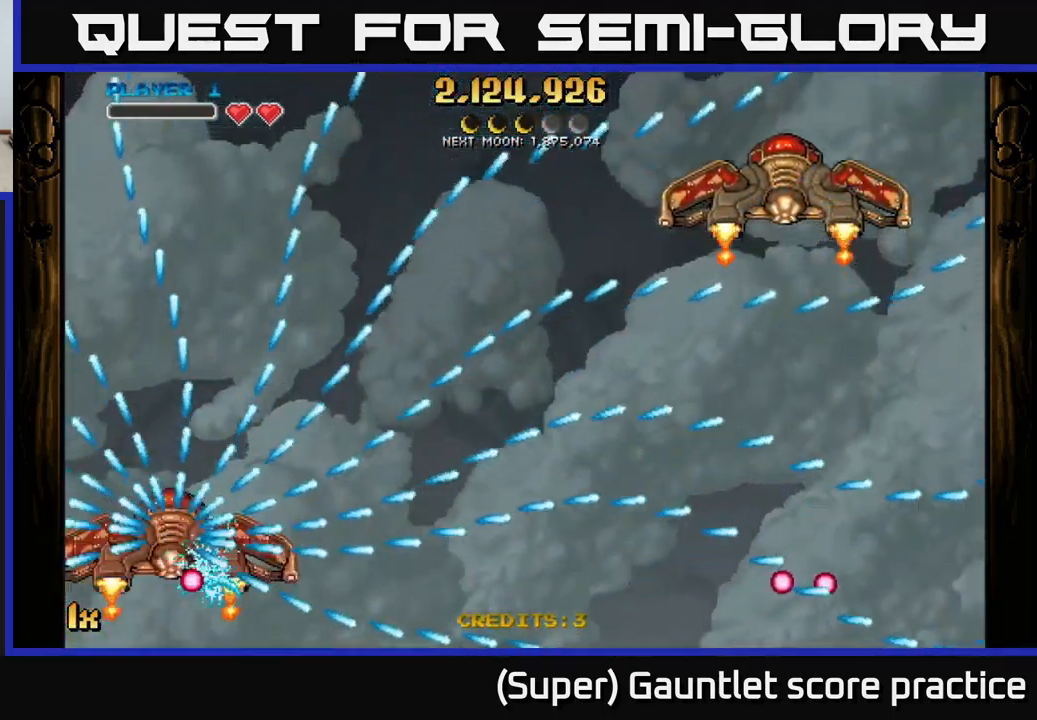
{"buttons": ["A"], "left_stick": "center", "events": []}
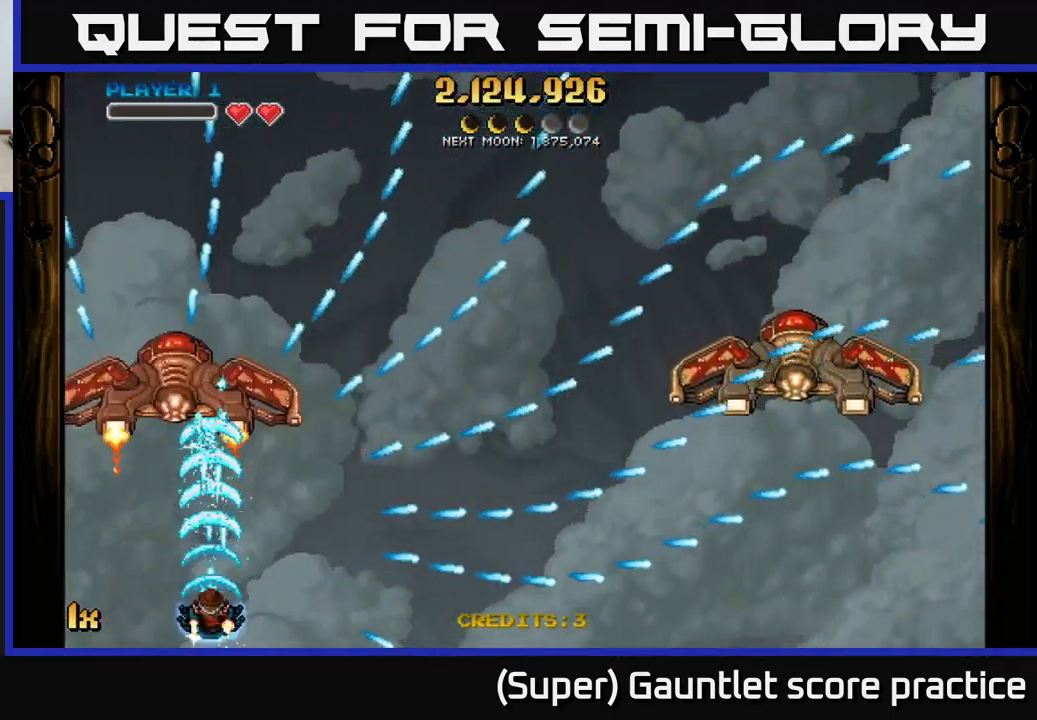
{"buttons": ["A"], "left_stick": "up", "events": [[34, "left_stick", "up"], [134, "X", "down"], [317, "X", "up"]]}
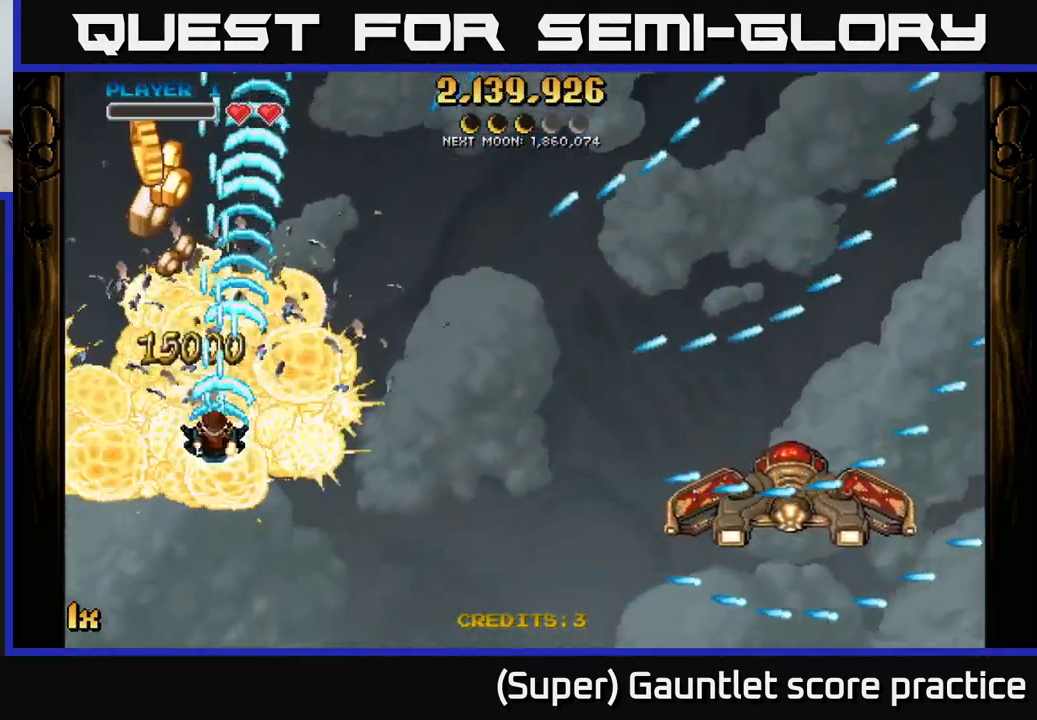
{"buttons": ["A"], "left_stick": "up", "events": [[34, "left_stick", "up-left"], [167, "left_stick", "up"]]}
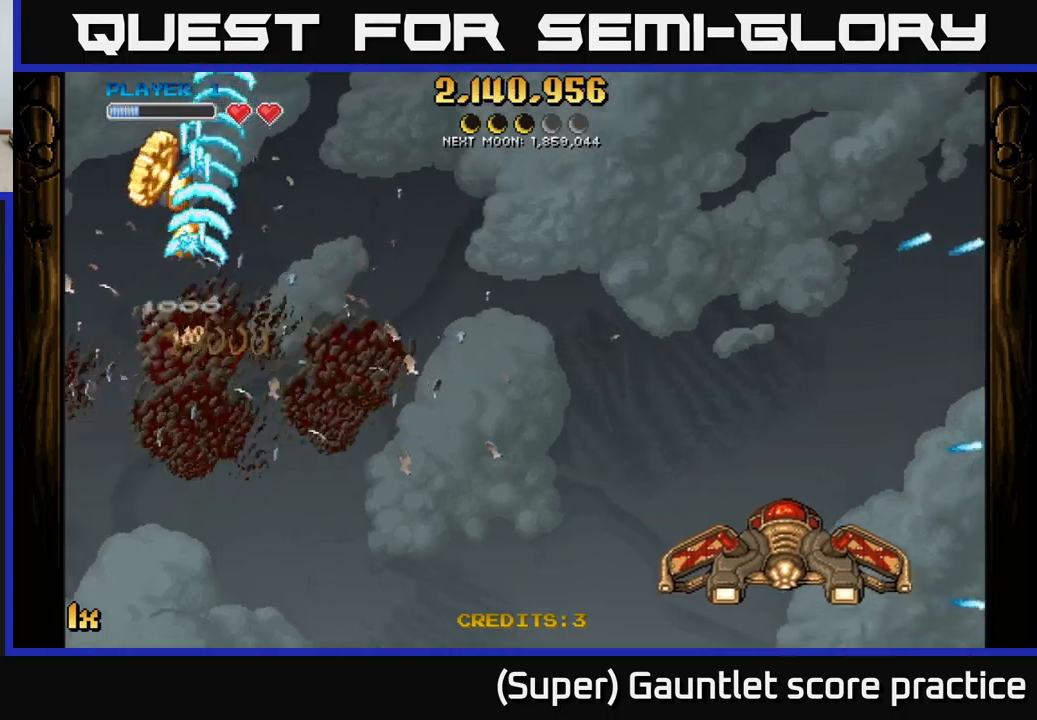
{"buttons": ["A"], "left_stick": "right", "events": [[183, "left_stick", "down-right"], [200, "X", "down"], [316, "X", "up"], [383, "left_stick", "right"]]}
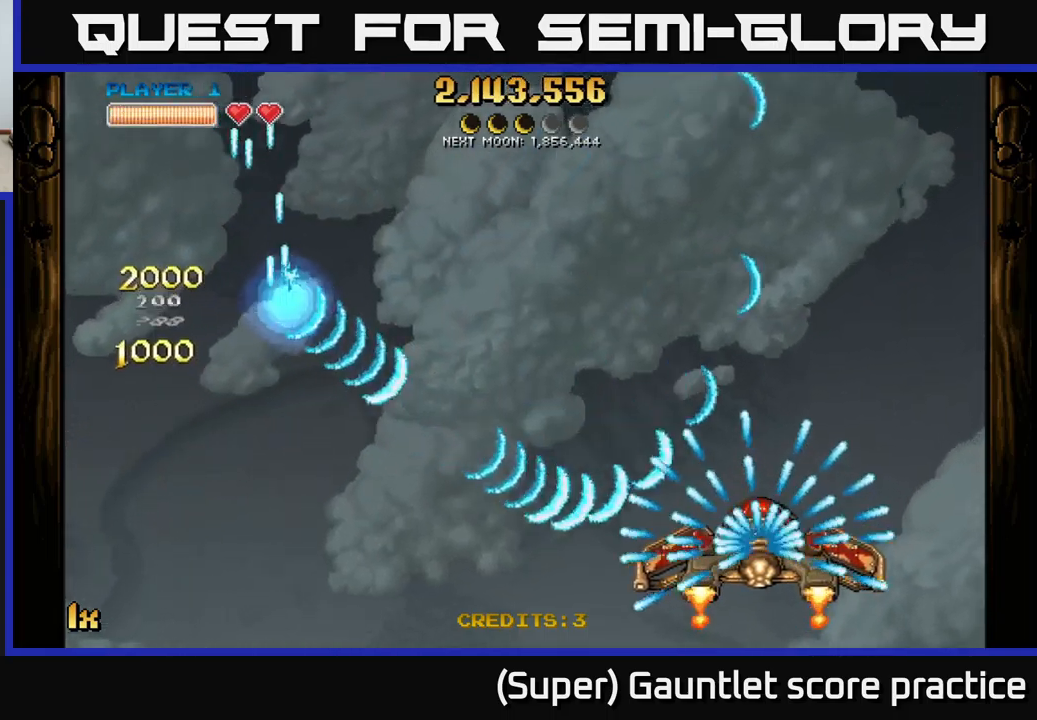
{"buttons": ["A"], "left_stick": "up-left", "events": [[166, "left_stick", "left"], [333, "left_stick", "up-left"]]}
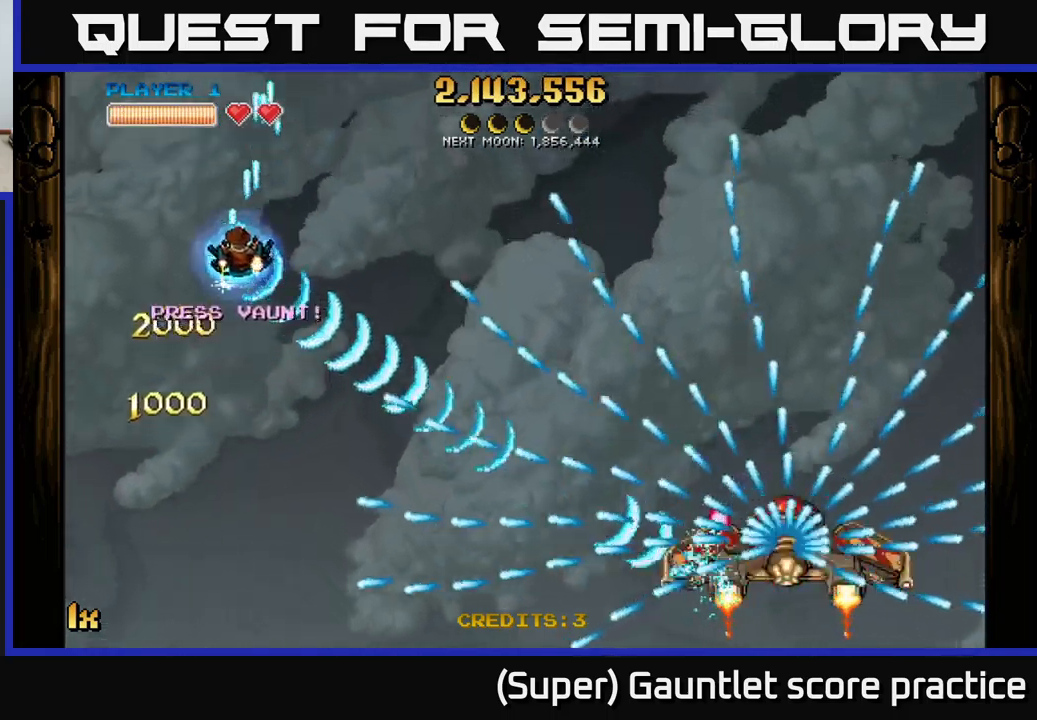
{"buttons": ["A"], "left_stick": "center", "events": [[150, "left_stick", "center"], [233, "left_stick", "right"], [416, "left_stick", "center"]]}
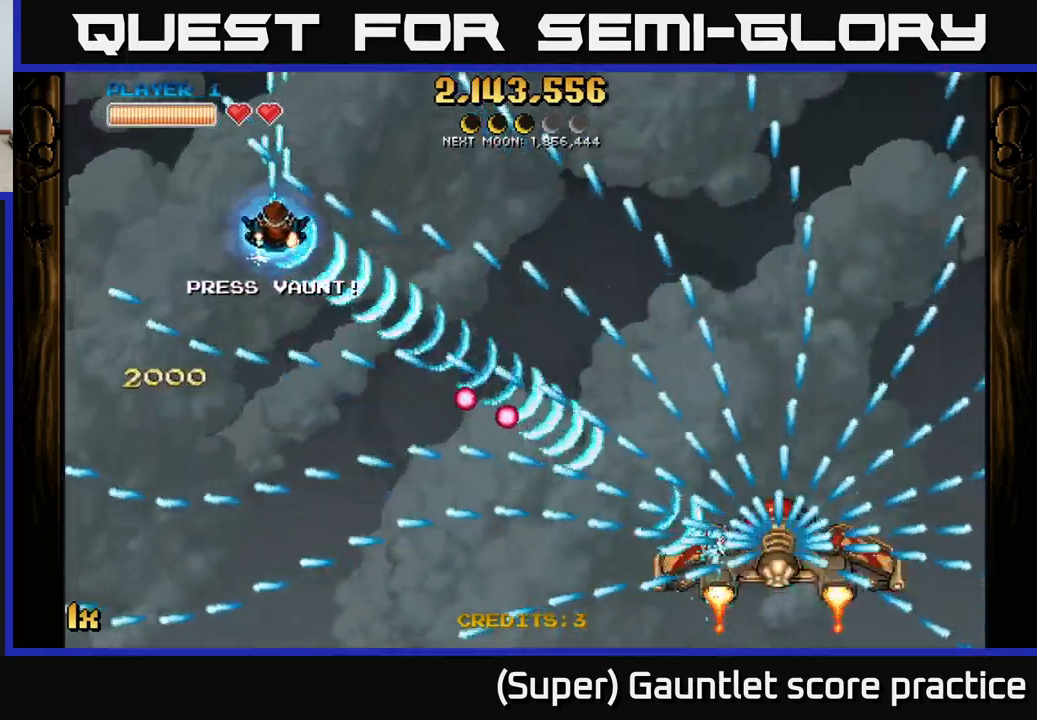
{"buttons": ["A"], "left_stick": "center", "events": [[116, "left_stick", "up-right"], [483, "left_stick", "center"]]}
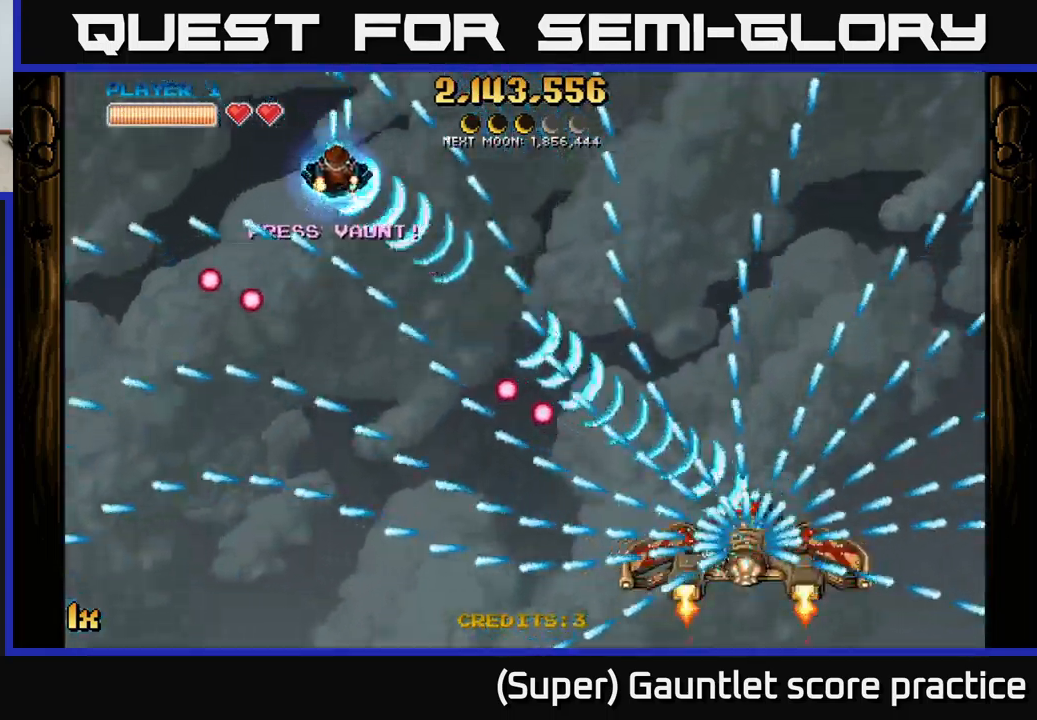
{"buttons": ["A"], "left_stick": "center", "events": [[183, "left_stick", "down-left"], [300, "left_stick", "center"]]}
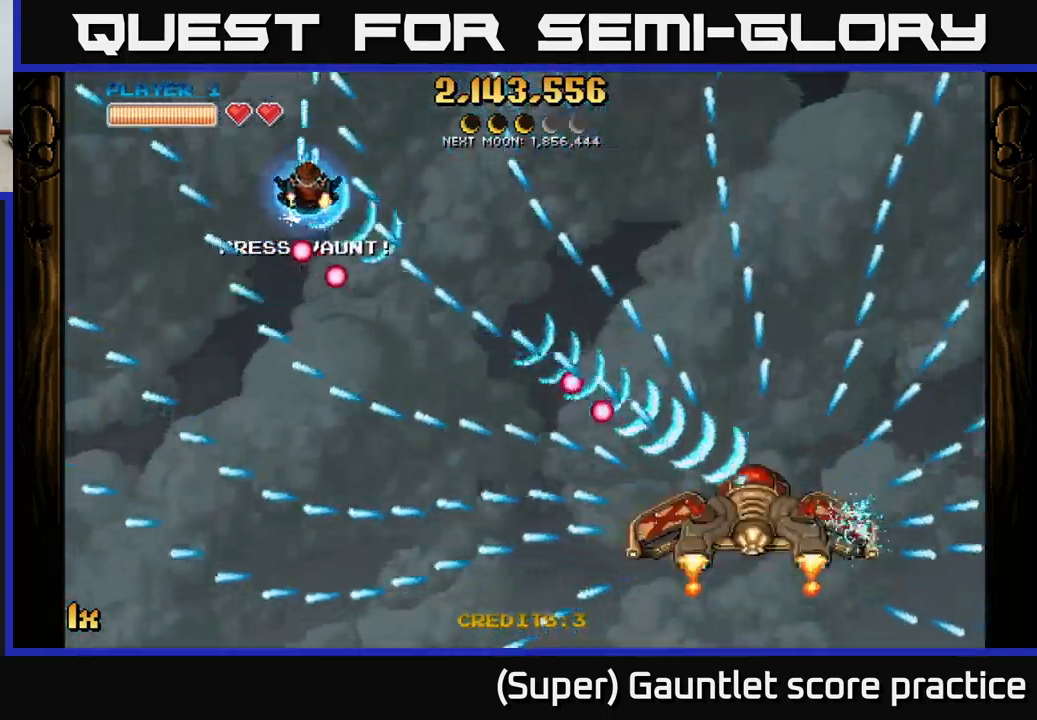
{"buttons": ["A"], "left_stick": "center", "events": [[150, "left_stick", "down-left"], [266, "left_stick", "center"], [416, "left_stick", "down-left"], [500, "left_stick", "center"]]}